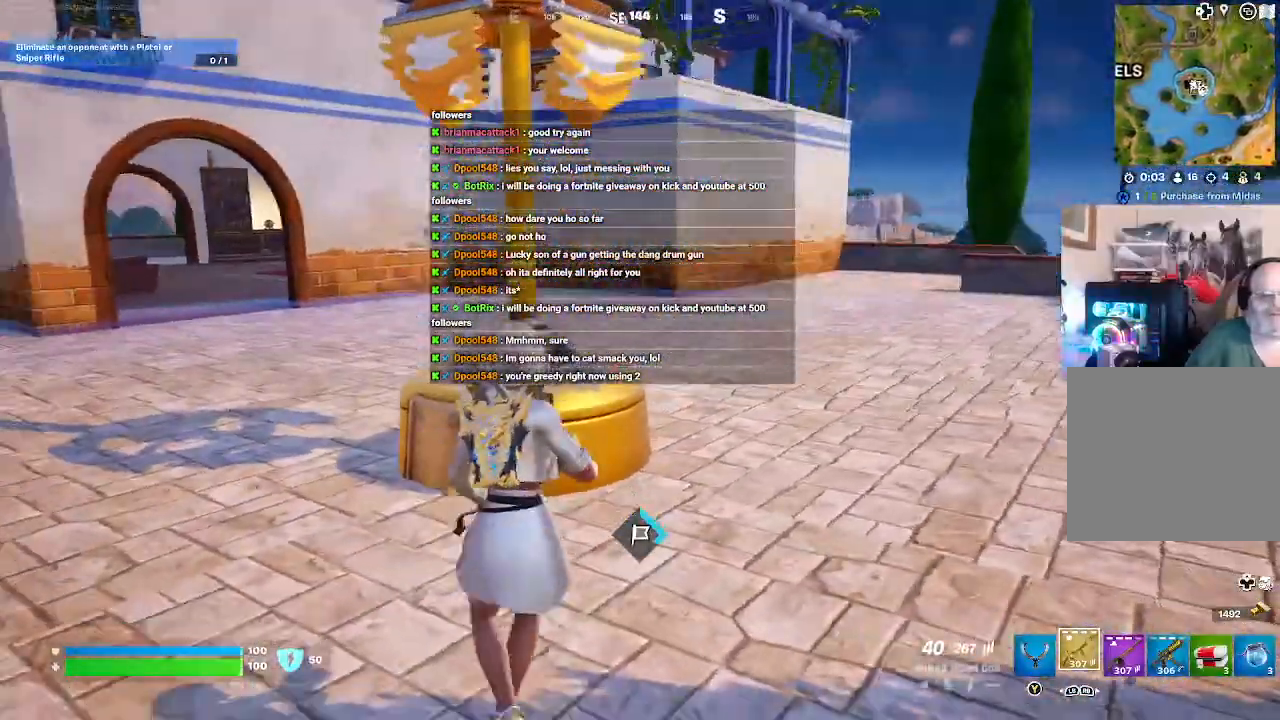
Gameplay with a controller (Xbox layout); each line is a JSON object with the inputs held at the frame after it. "events" lists button and stick changes between this image and that frame as [ms after this image, input, new state], when the widget could be followed in between. Not read: L2.
{"buttons": [], "left_stick": "center", "right_stick": "left", "events": [[500, "left_stick", "center"]]}
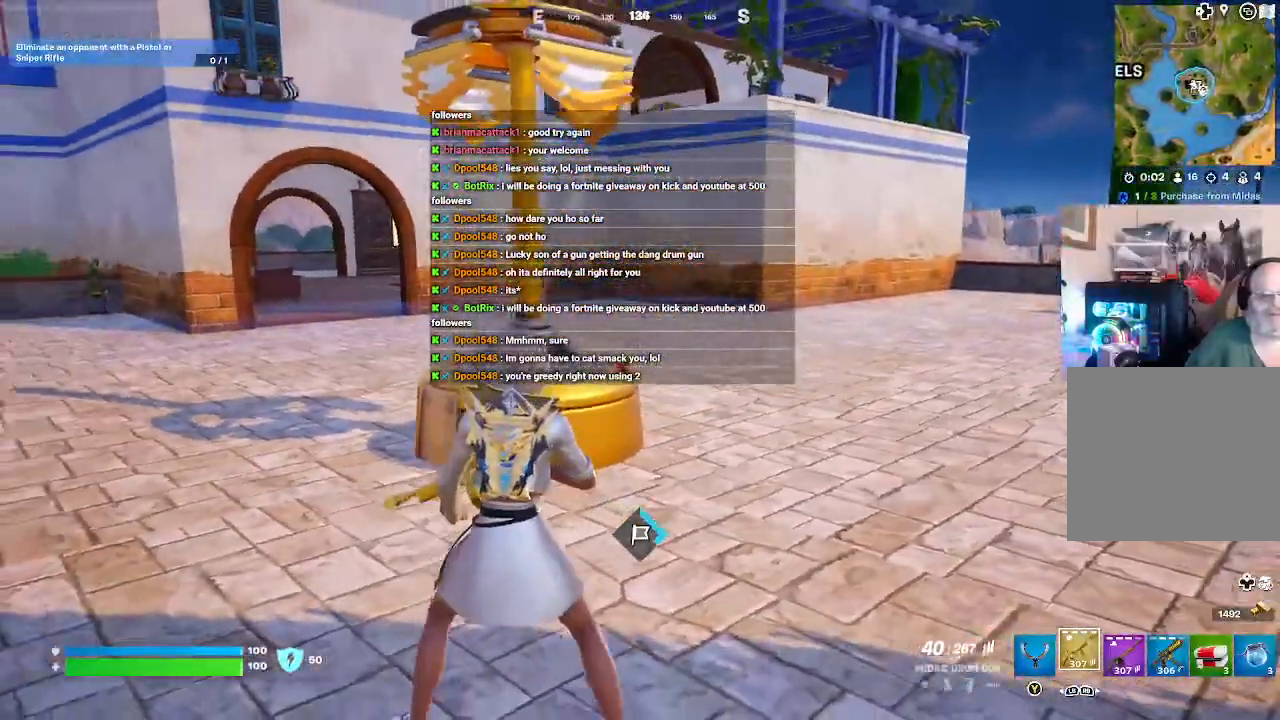
{"buttons": [], "left_stick": "center", "right_stick": "left", "events": [[100, "right_stick", "up-left"], [233, "right_stick", "left"]]}
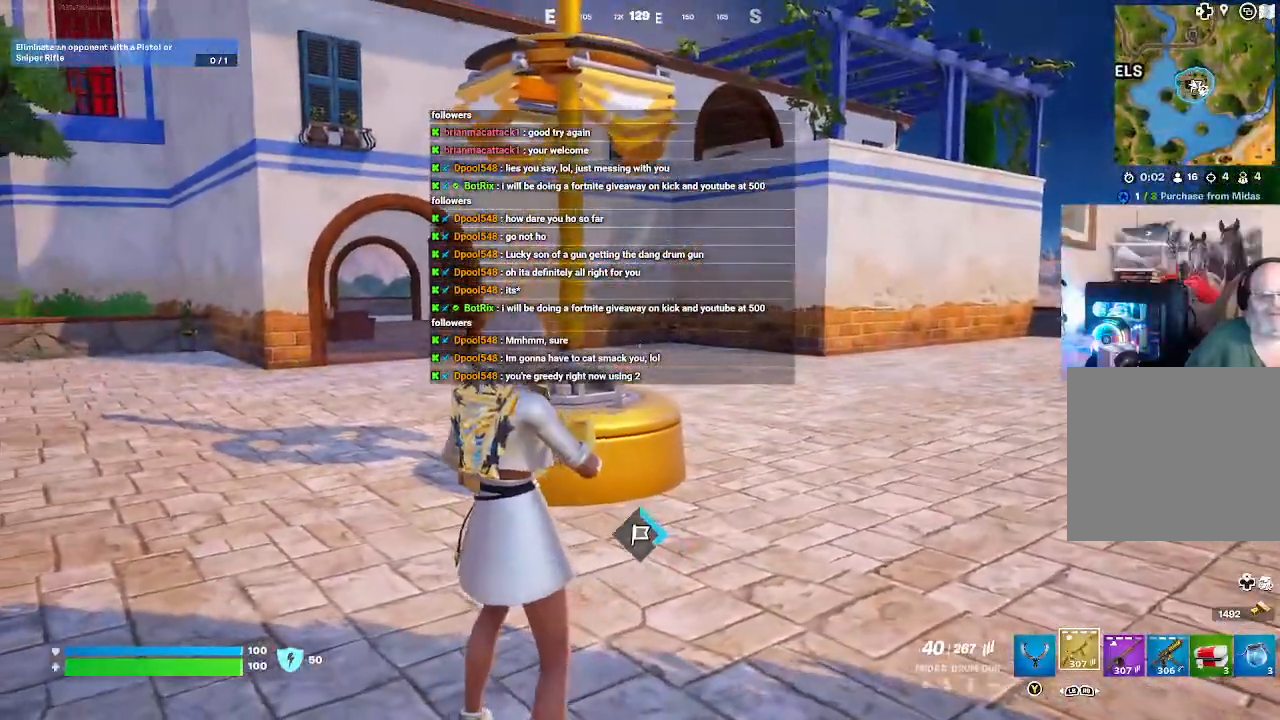
{"buttons": [], "left_stick": "center", "right_stick": "left", "events": []}
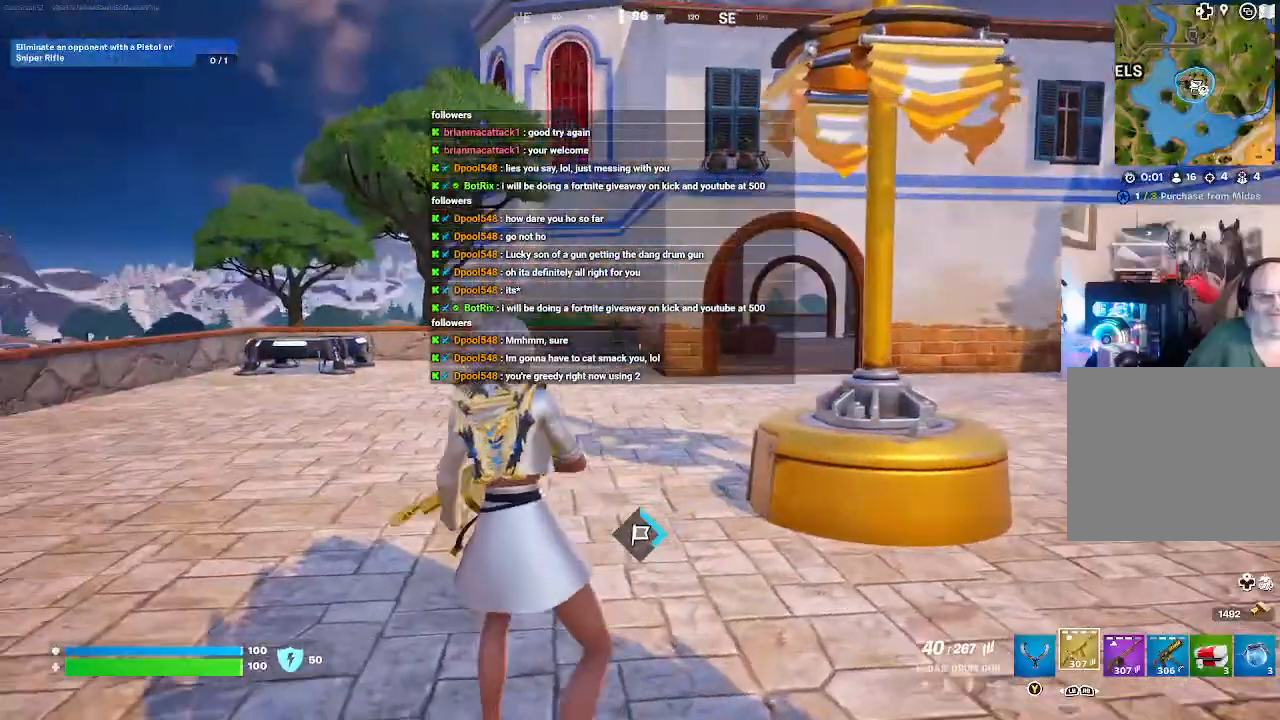
{"buttons": [], "left_stick": "center", "right_stick": "left", "events": []}
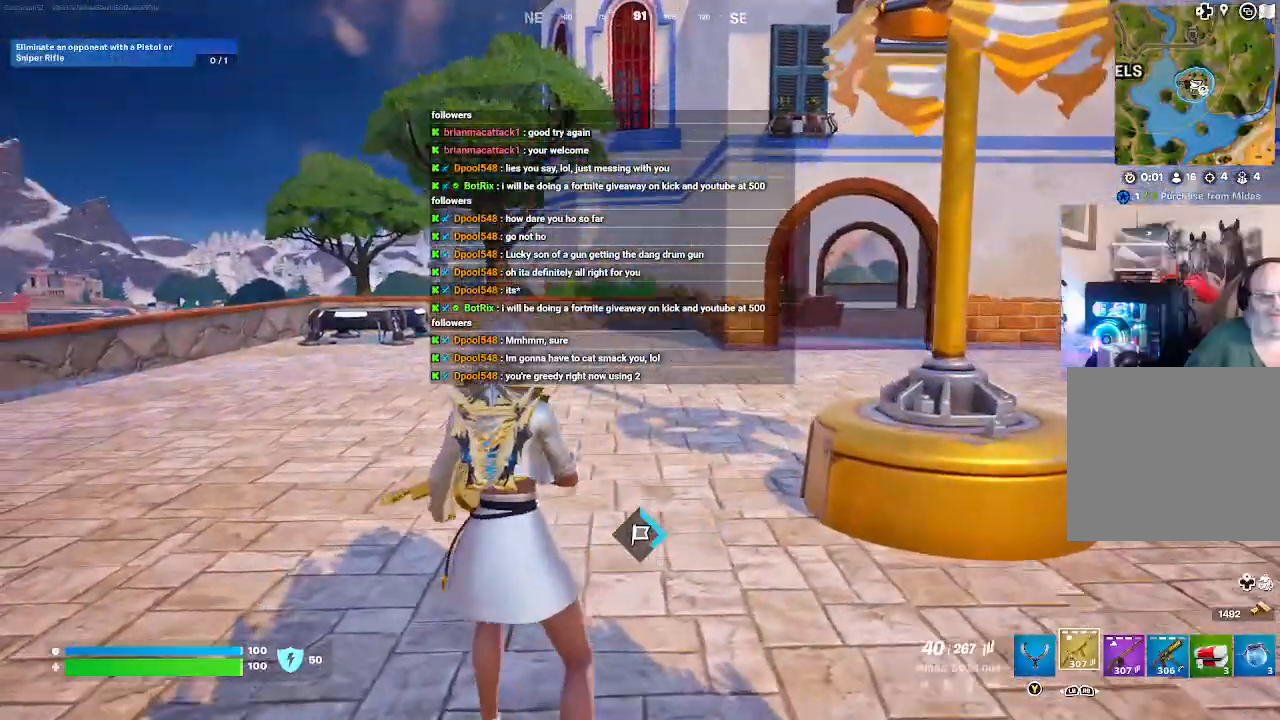
{"buttons": [], "left_stick": "center", "right_stick": "center", "events": [[333, "right_stick", "center"]]}
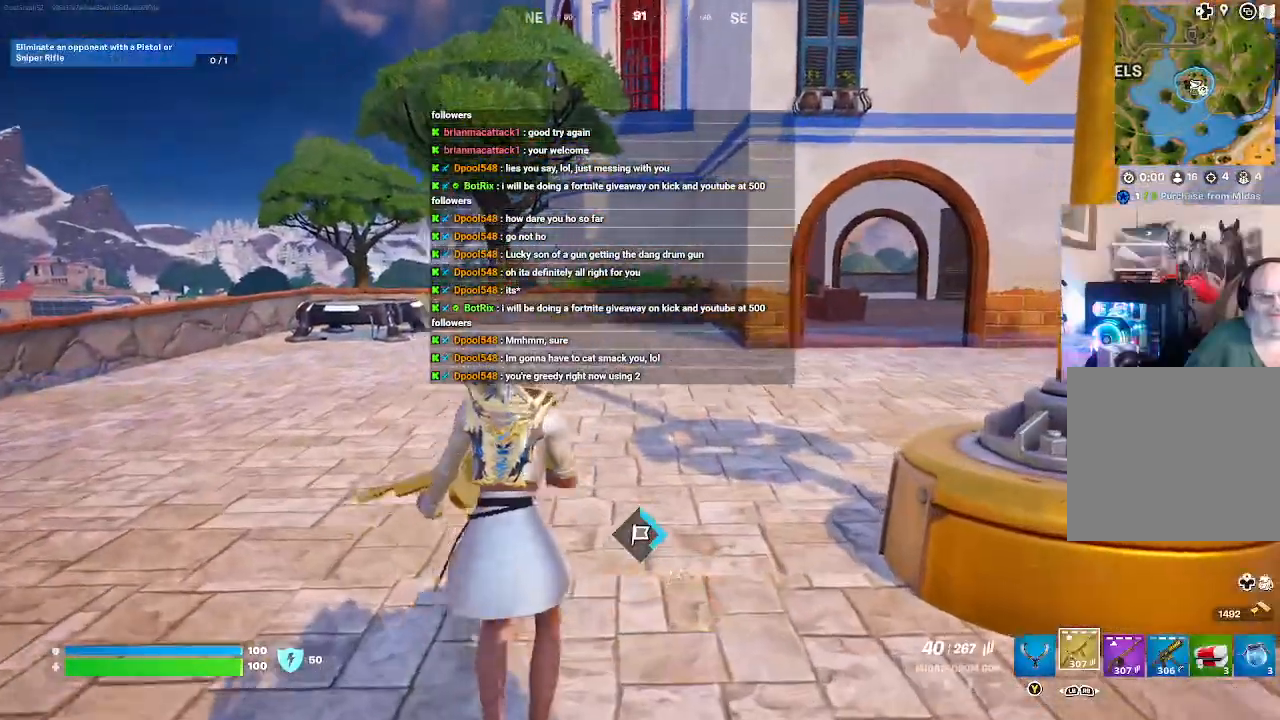
{"buttons": [], "left_stick": "left", "right_stick": "right", "events": [[333, "left_stick", "up-left"], [433, "right_stick", "right"], [500, "left_stick", "left"]]}
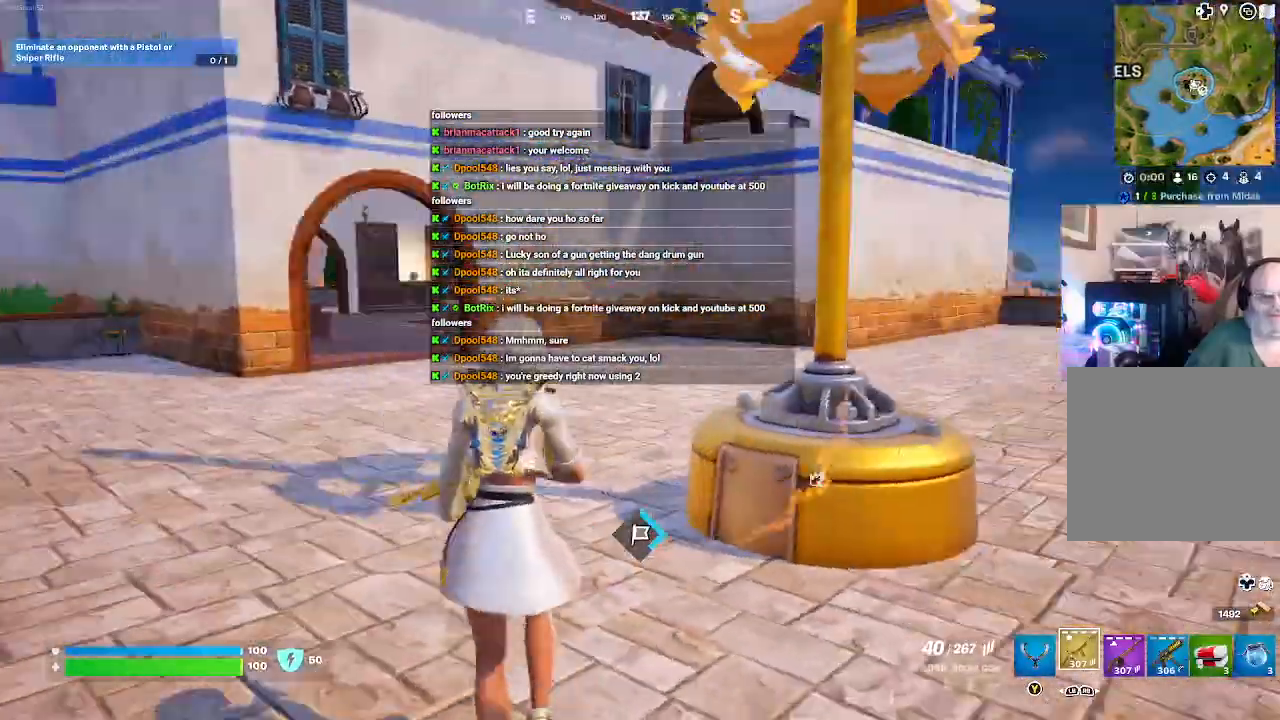
{"buttons": [], "left_stick": "left", "right_stick": "center", "events": [[167, "right_stick", "center"]]}
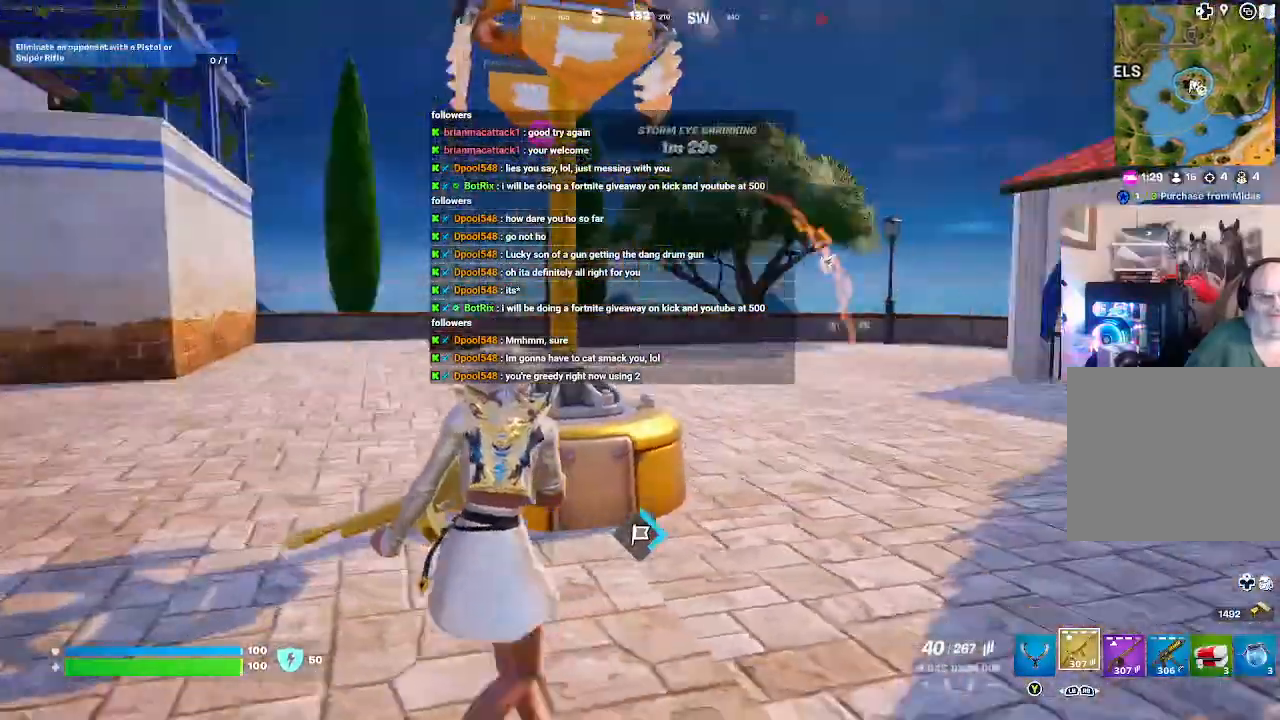
{"buttons": [], "left_stick": "left", "right_stick": "center", "events": []}
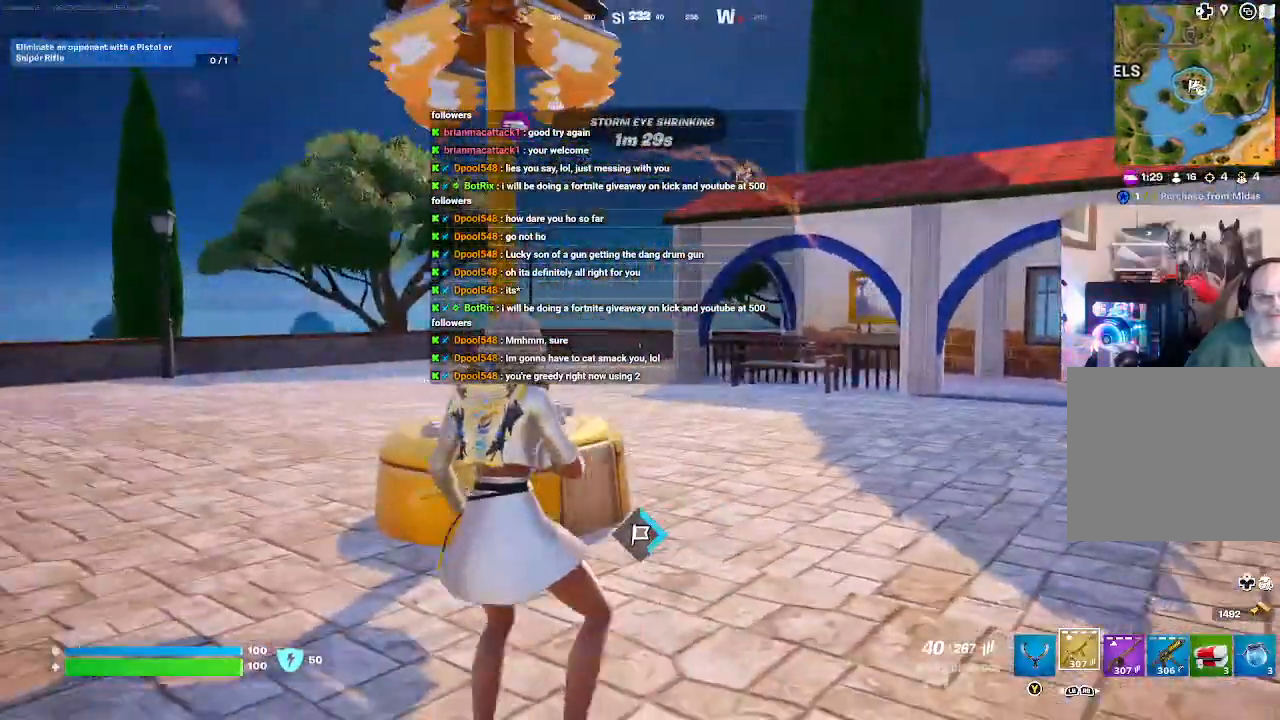
{"buttons": [], "left_stick": "left", "right_stick": "center", "events": []}
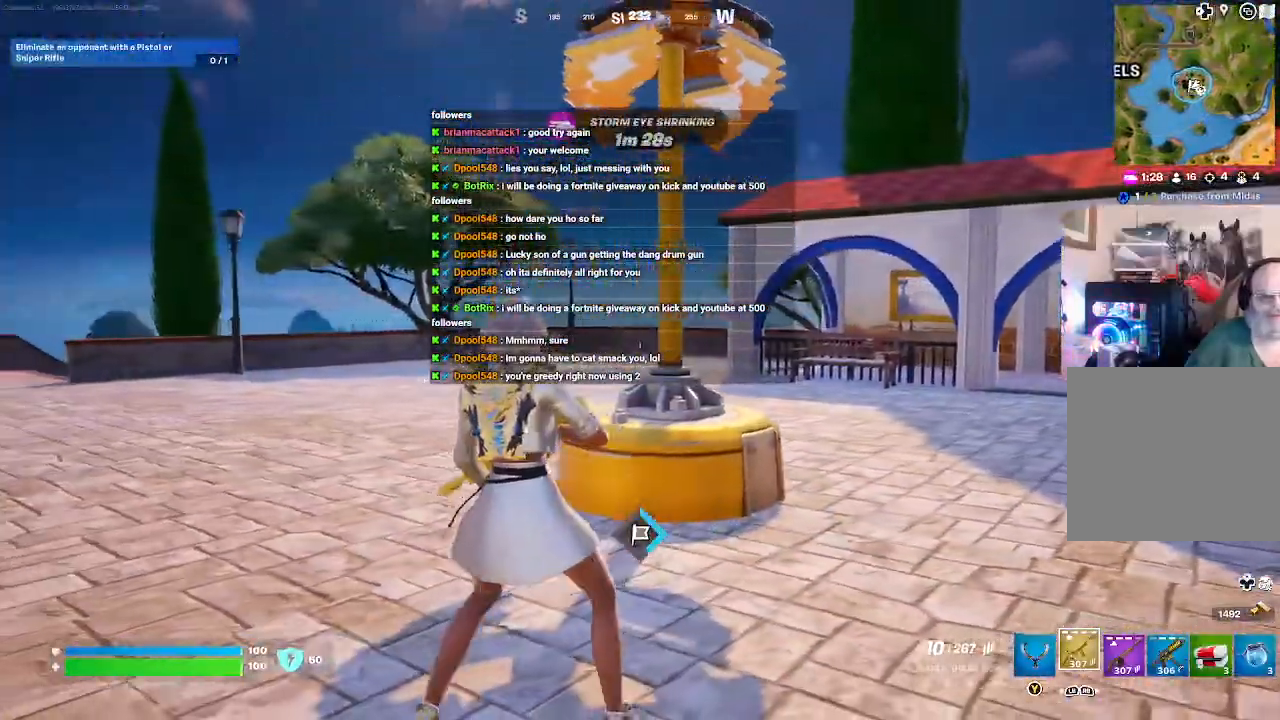
{"buttons": [], "left_stick": "left", "right_stick": "center", "events": []}
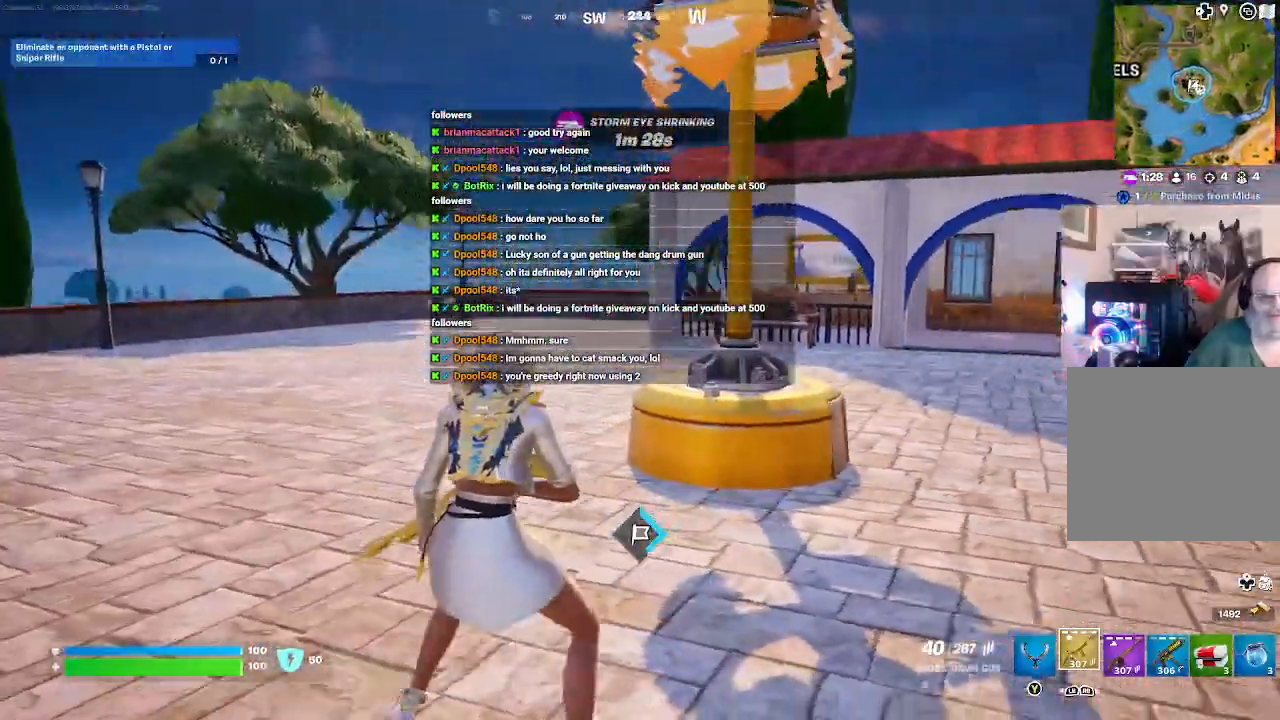
{"buttons": [], "left_stick": "center", "right_stick": "center", "events": [[100, "left_stick", "center"]]}
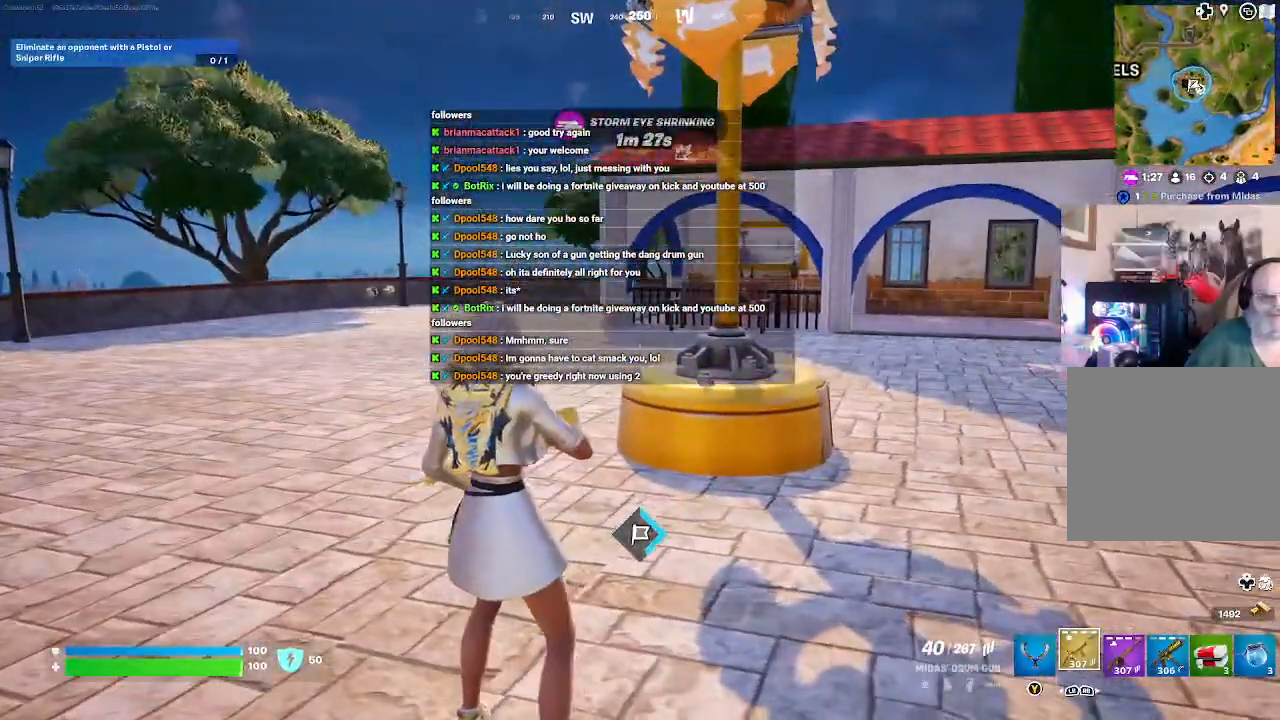
{"buttons": [], "left_stick": "center", "right_stick": "center", "events": []}
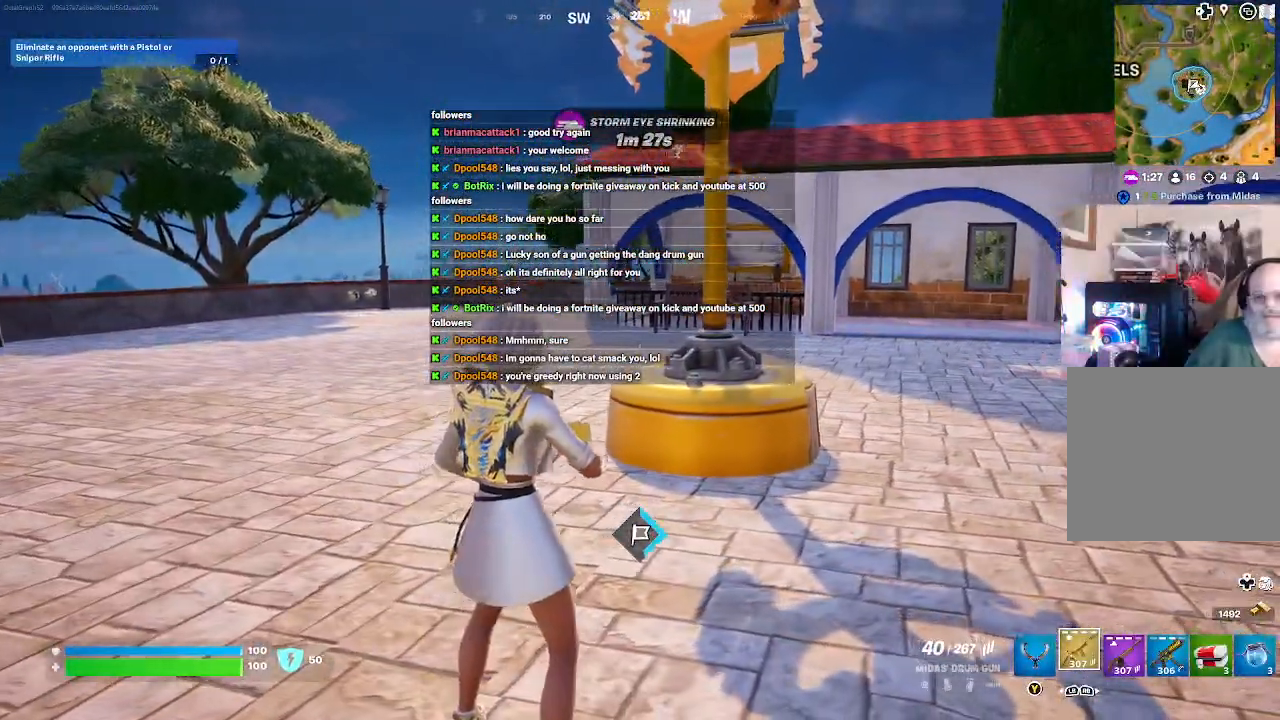
{"buttons": [], "left_stick": "center", "right_stick": "center", "events": [[200, "left_stick", "right"], [300, "left_stick", "center"]]}
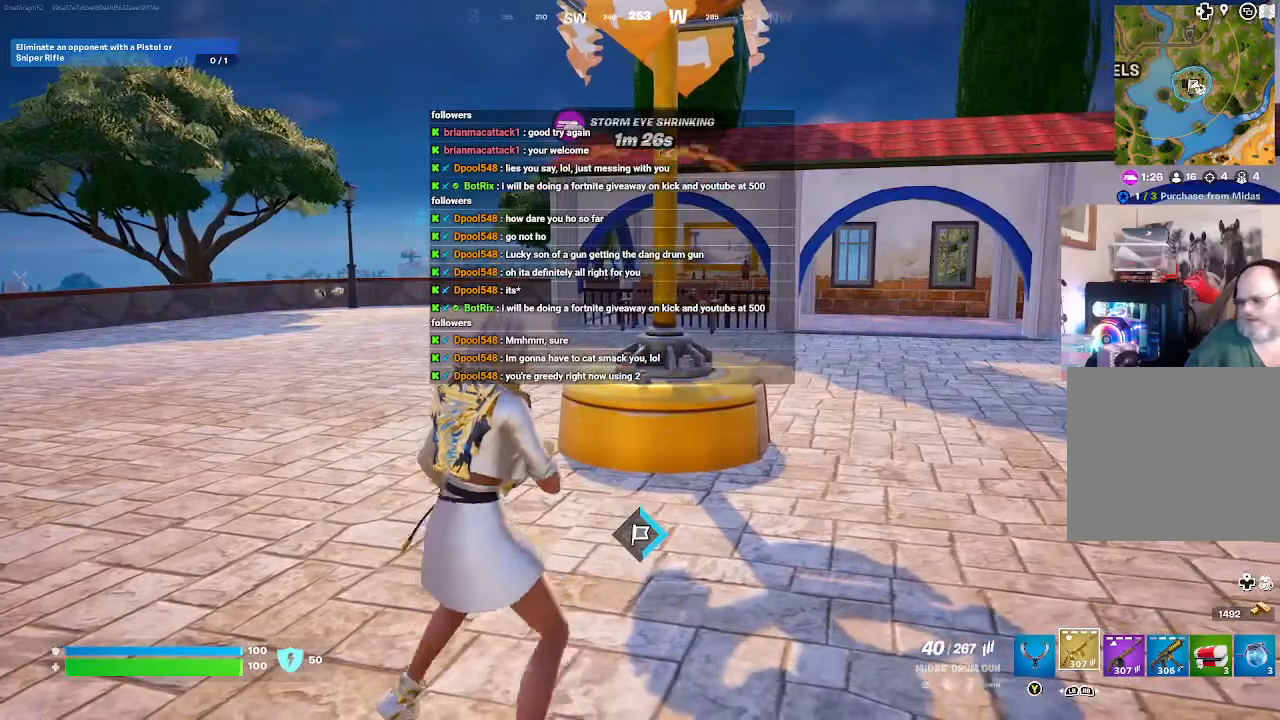
{"buttons": [], "left_stick": "center", "right_stick": "center", "events": []}
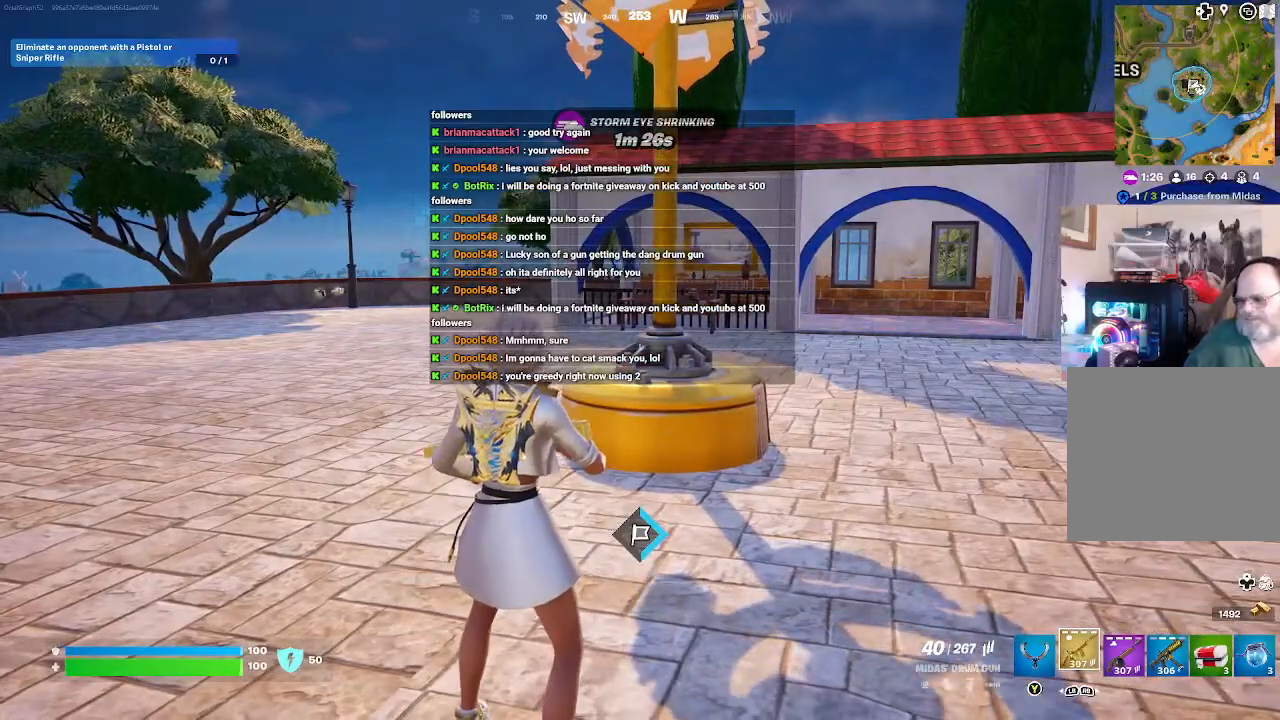
{"buttons": [], "left_stick": "center", "right_stick": "center", "events": []}
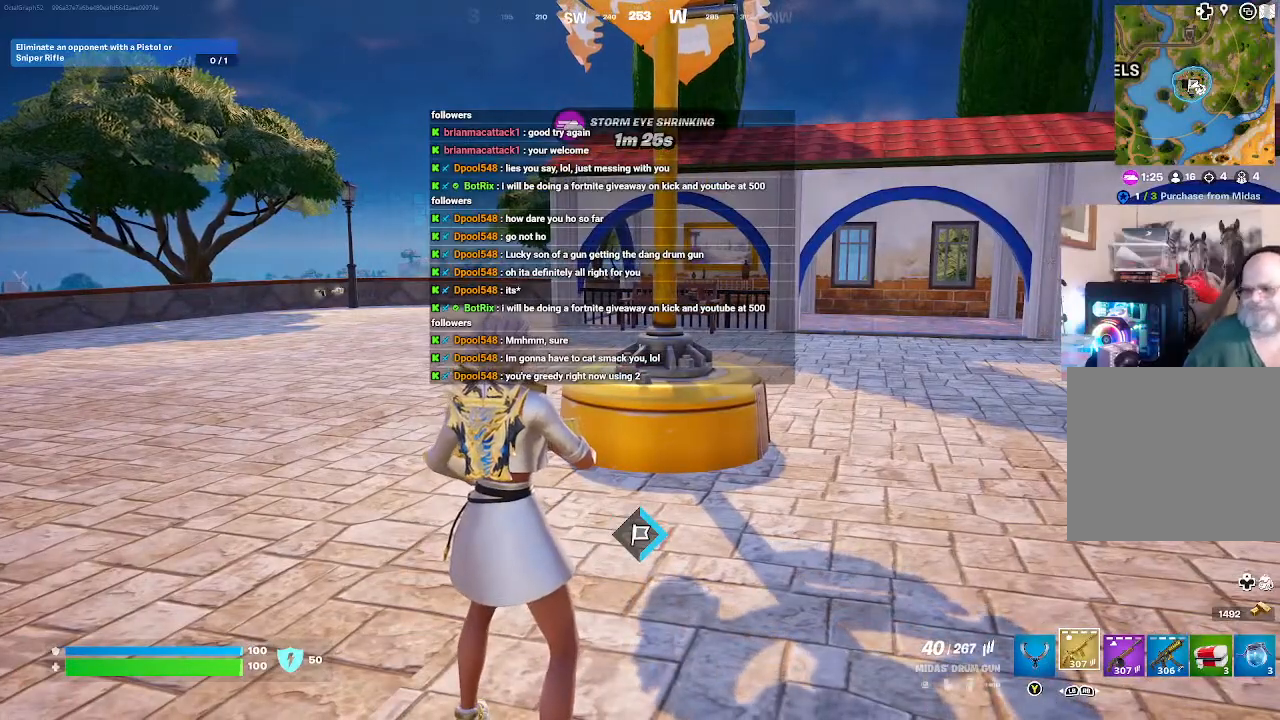
{"buttons": [], "left_stick": "center", "right_stick": "center", "events": [[67, "right_stick", "down-left"], [367, "right_stick", "center"]]}
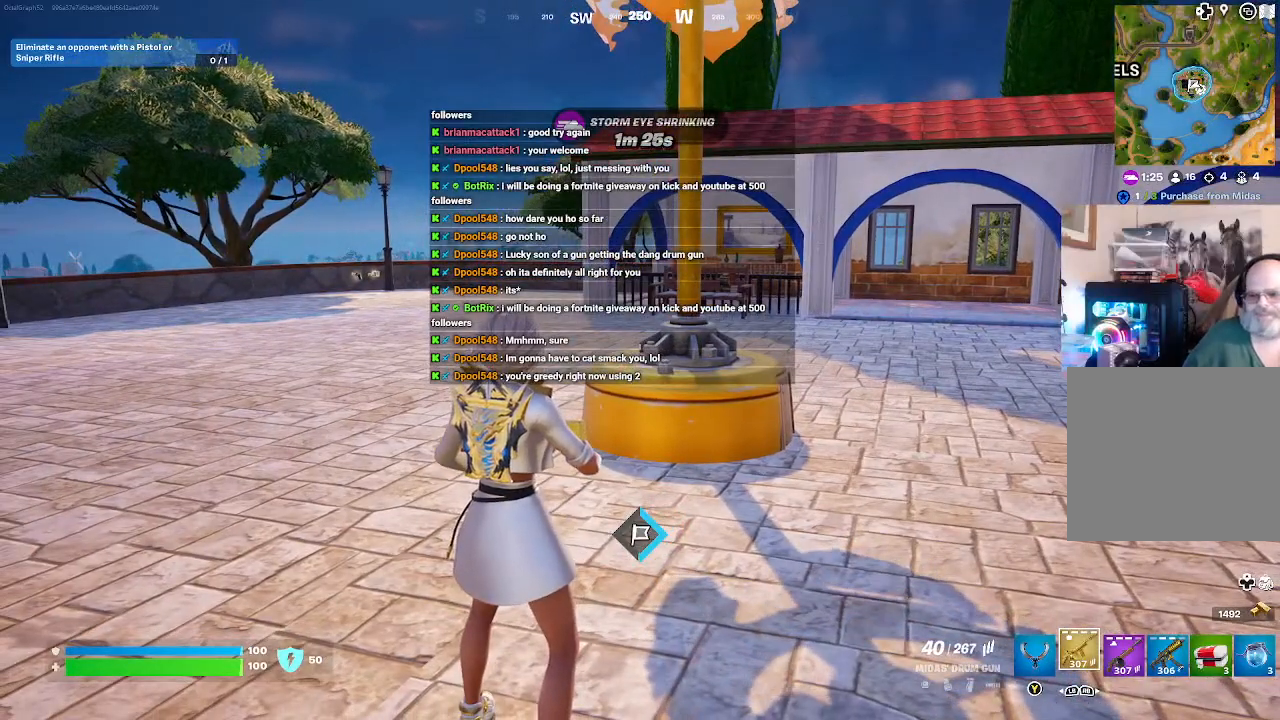
{"buttons": [], "left_stick": "center", "right_stick": "center", "events": []}
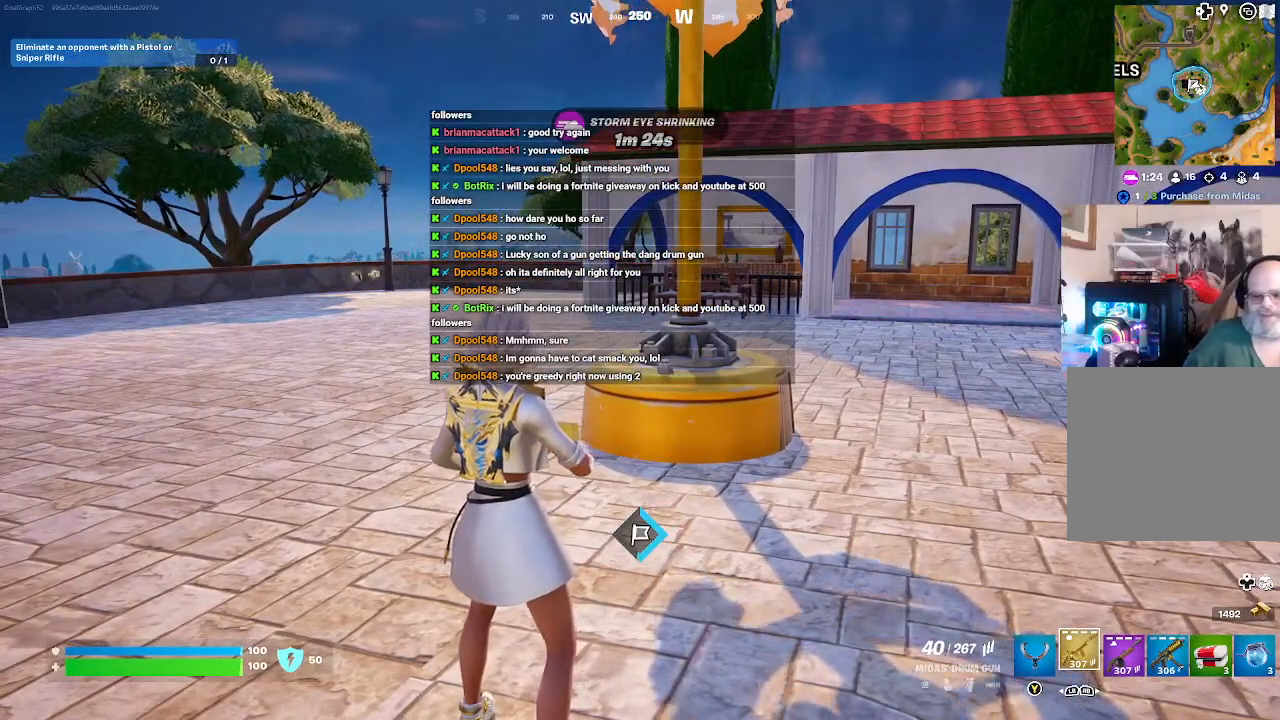
{"buttons": [], "left_stick": "center", "right_stick": "center", "events": []}
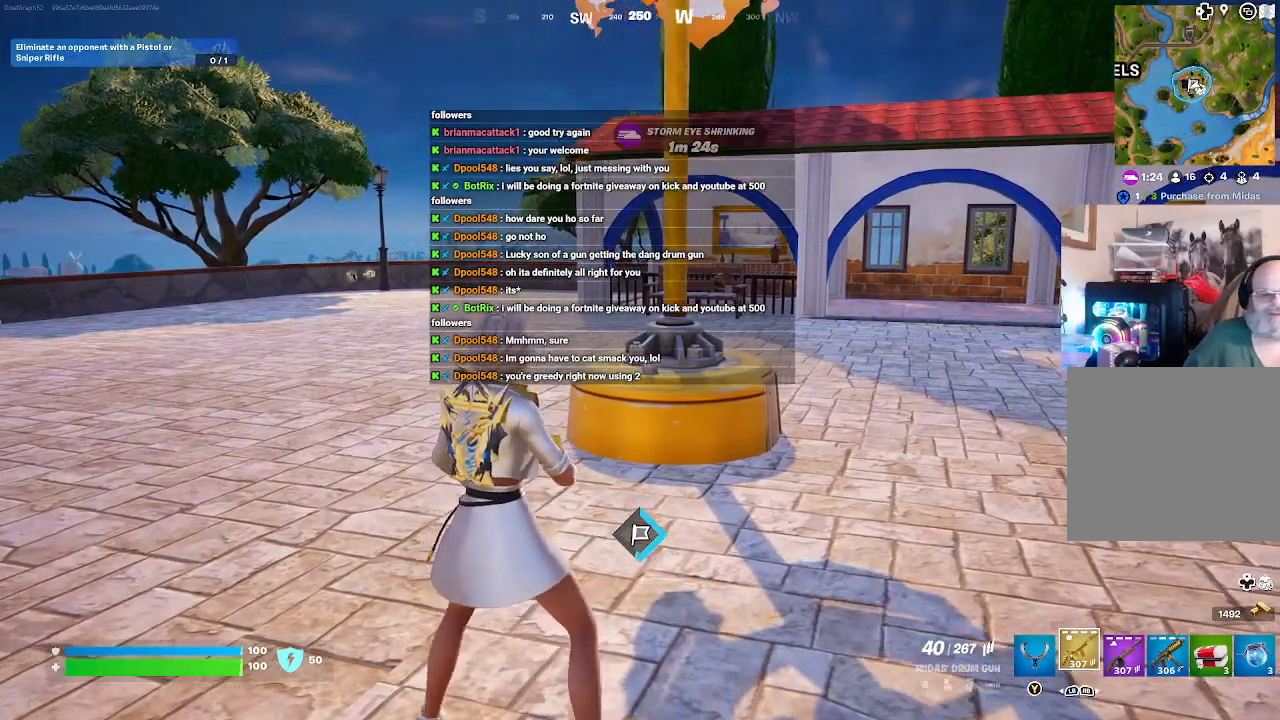
{"buttons": [], "left_stick": "center", "right_stick": "center", "events": []}
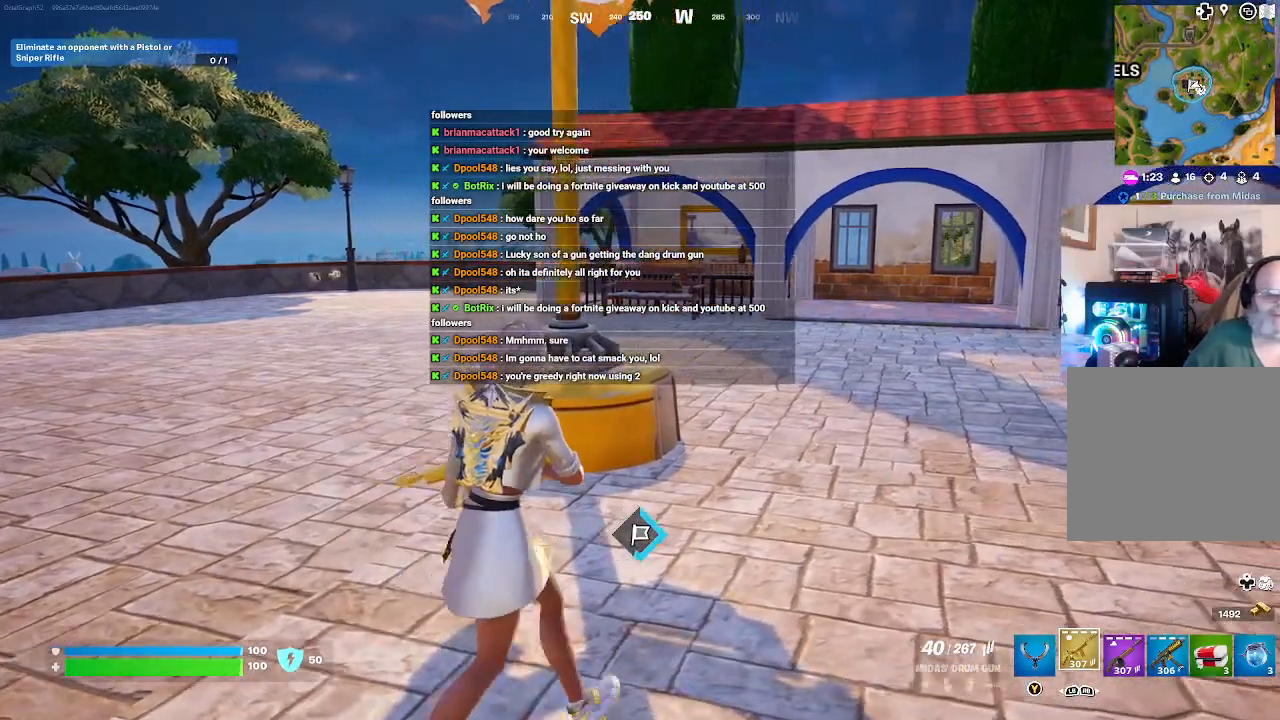
{"buttons": [], "left_stick": "center", "right_stick": "left", "events": [[100, "right_stick", "down-left"], [233, "right_stick", "left"]]}
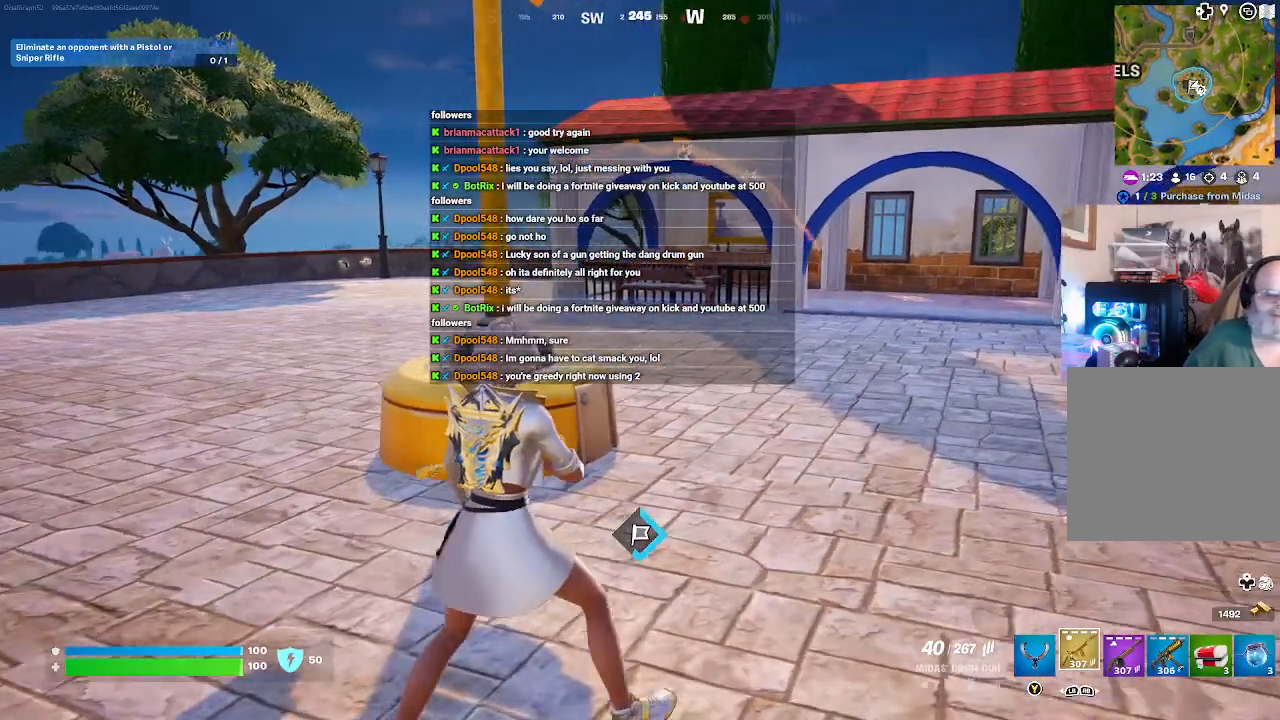
{"buttons": [], "left_stick": "center", "right_stick": "left", "events": []}
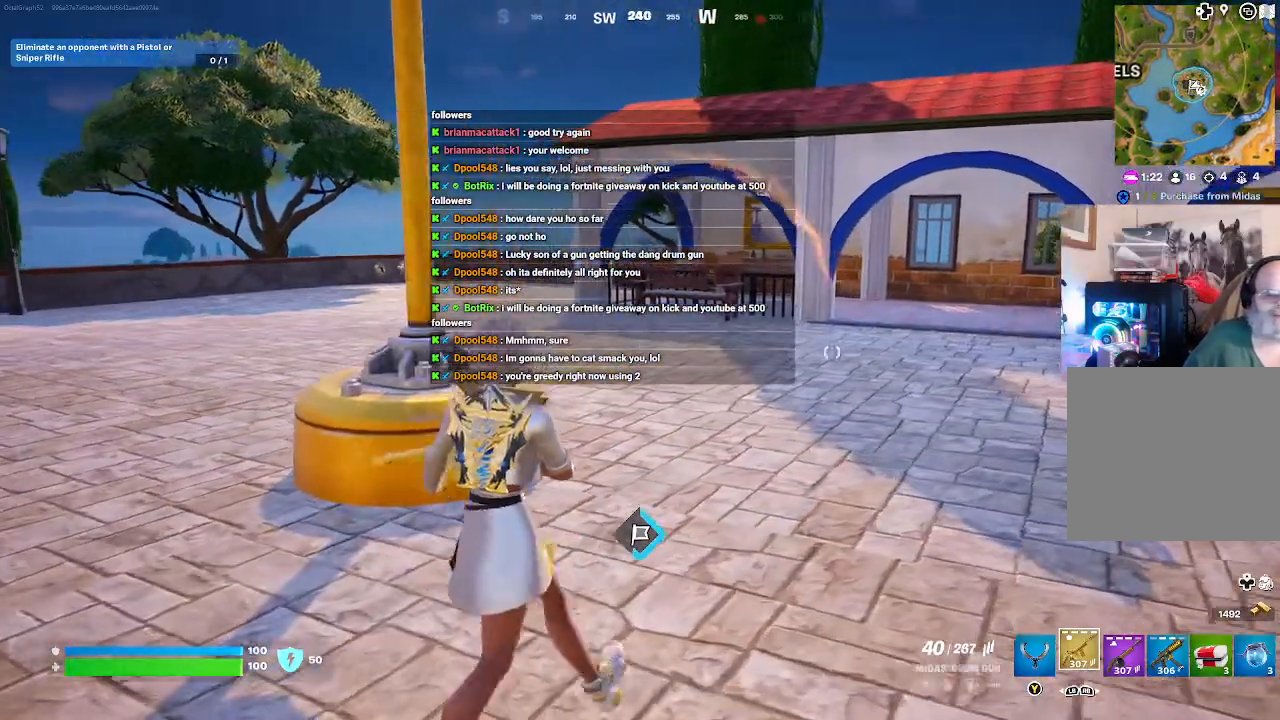
{"buttons": [], "left_stick": "center", "right_stick": "center", "events": [[167, "right_stick", "center"]]}
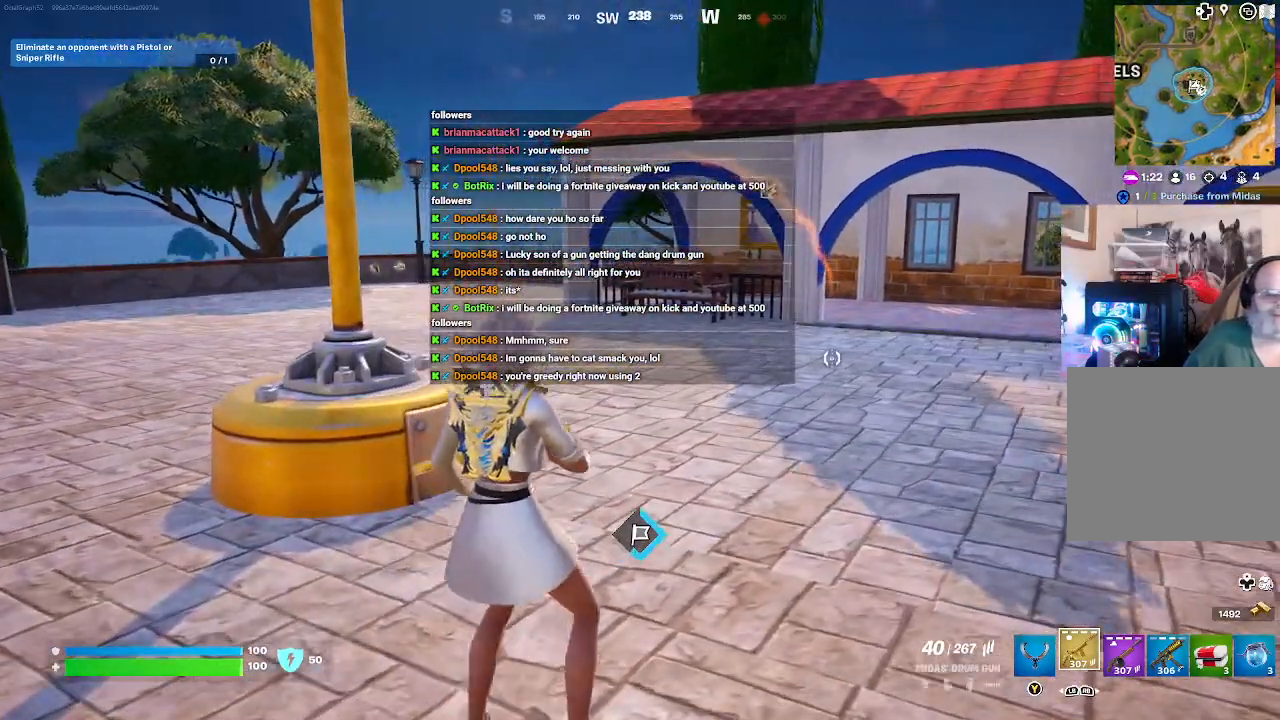
{"buttons": [], "left_stick": "left", "right_stick": "right", "events": [[167, "left_stick", "left"], [167, "right_stick", "right"]]}
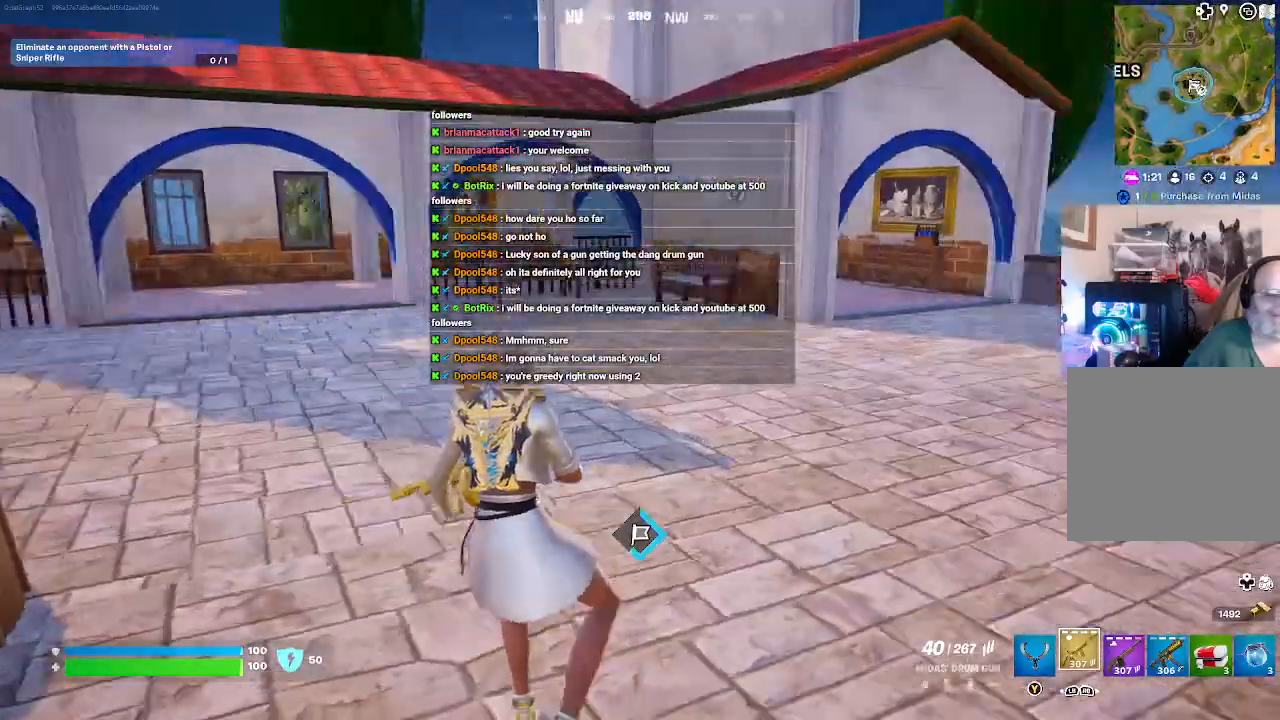
{"buttons": [], "left_stick": "up", "right_stick": "center", "events": [[233, "right_stick", "center"], [433, "left_stick", "up"]]}
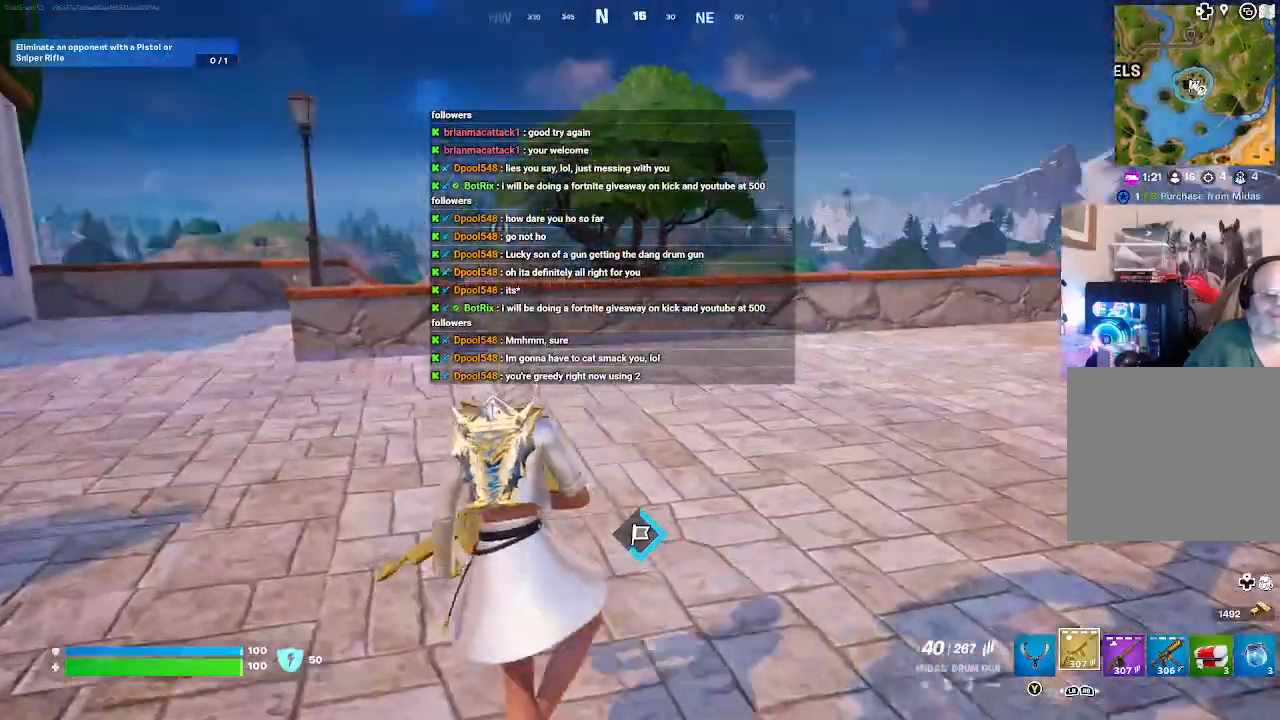
{"buttons": ["L3"], "left_stick": "up-left", "right_stick": "center", "events": [[67, "left_stick", "up-left"], [100, "right_stick", "left"], [267, "right_stick", "center"], [467, "L3", "down"]]}
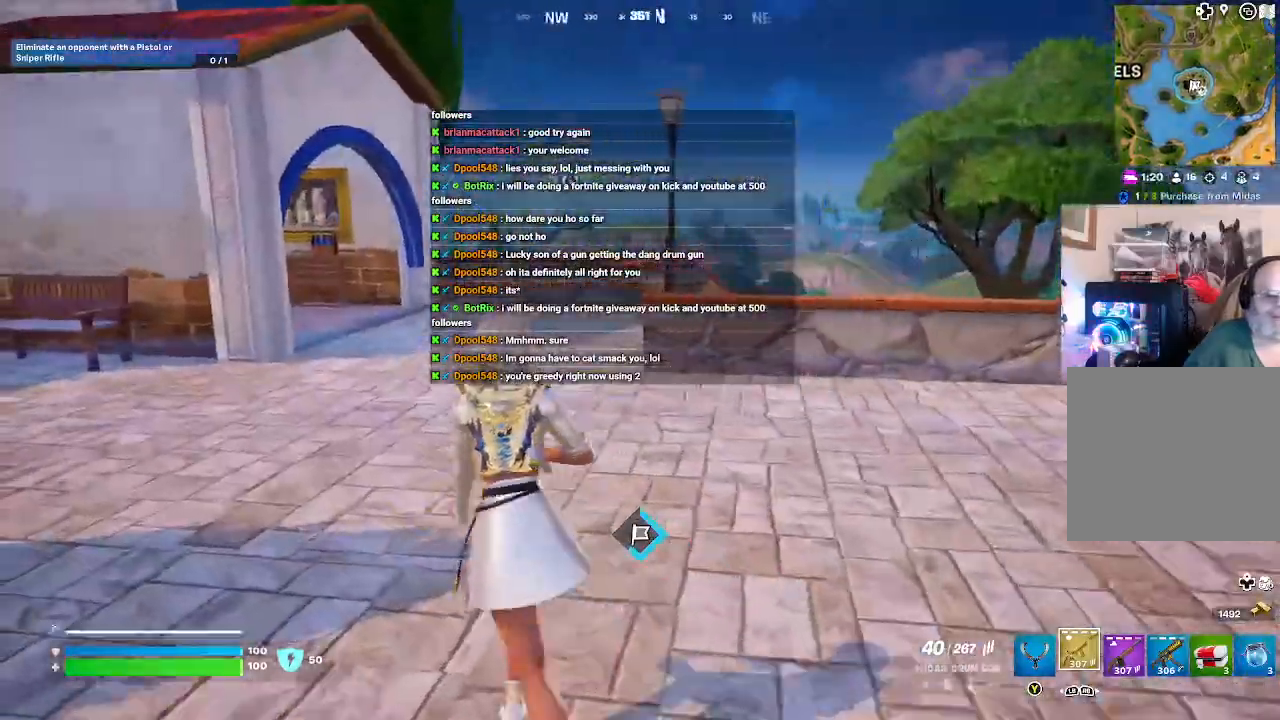
{"buttons": [], "left_stick": "up-left", "right_stick": "center", "events": [[233, "L3", "up"]]}
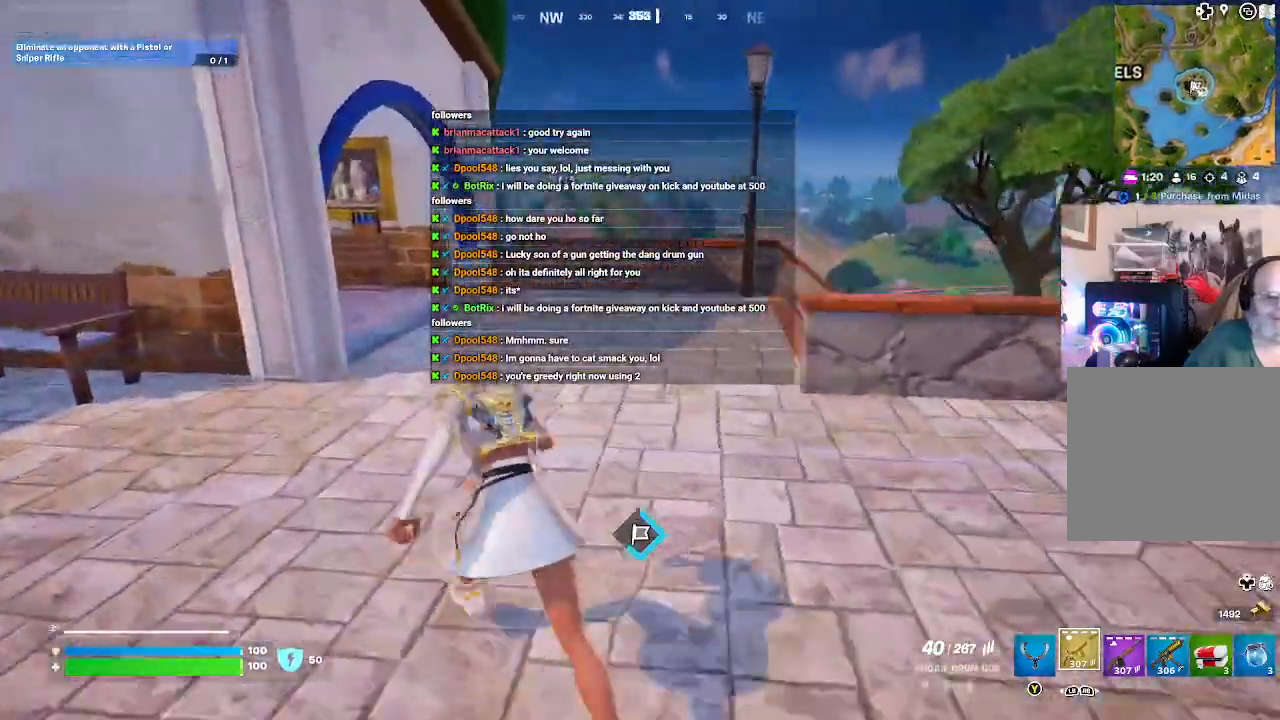
{"buttons": [], "left_stick": "up-left", "right_stick": "center", "events": []}
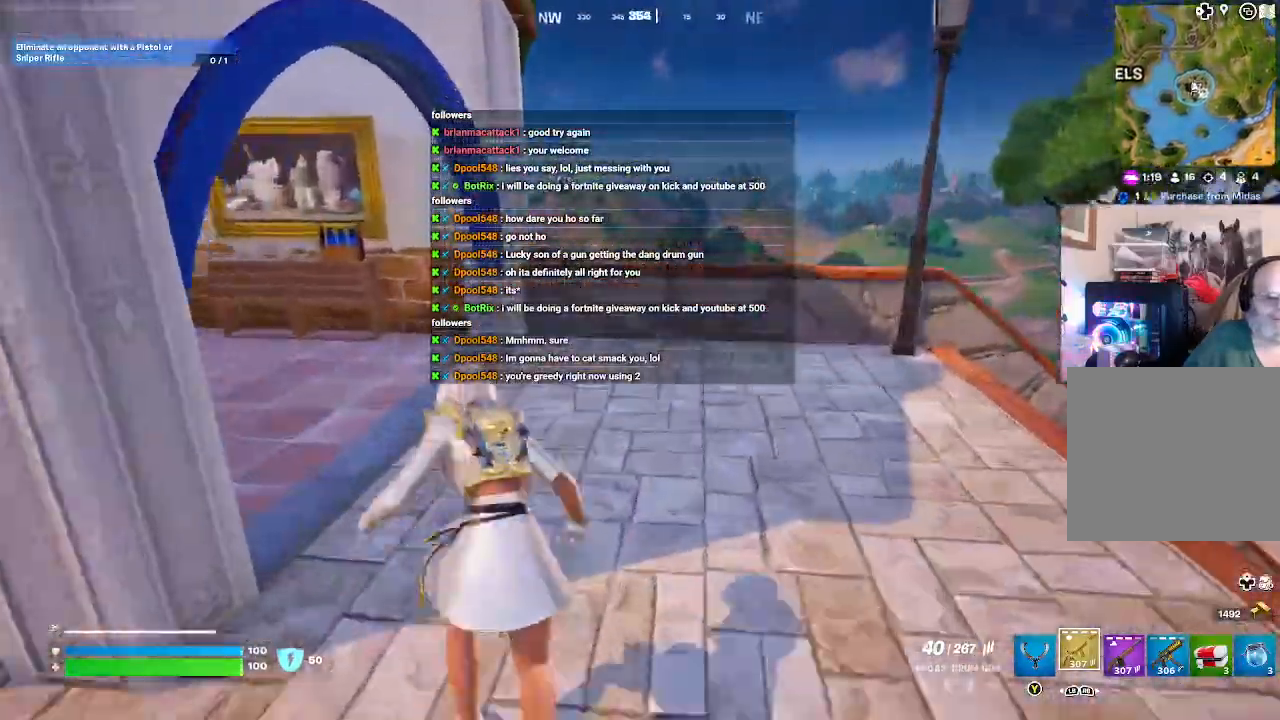
{"buttons": [], "left_stick": "up-left", "right_stick": "center", "events": []}
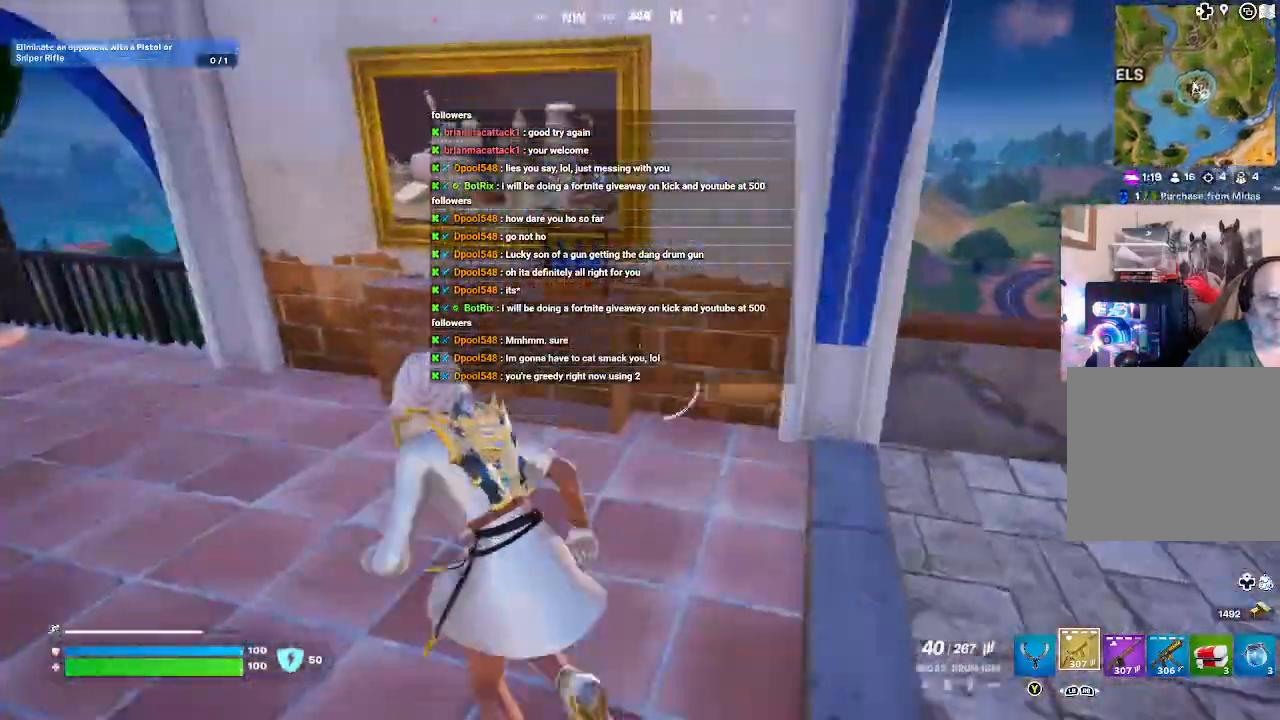
{"buttons": [], "left_stick": "up-left", "right_stick": "center", "events": [[233, "right_stick", "left"], [433, "right_stick", "center"]]}